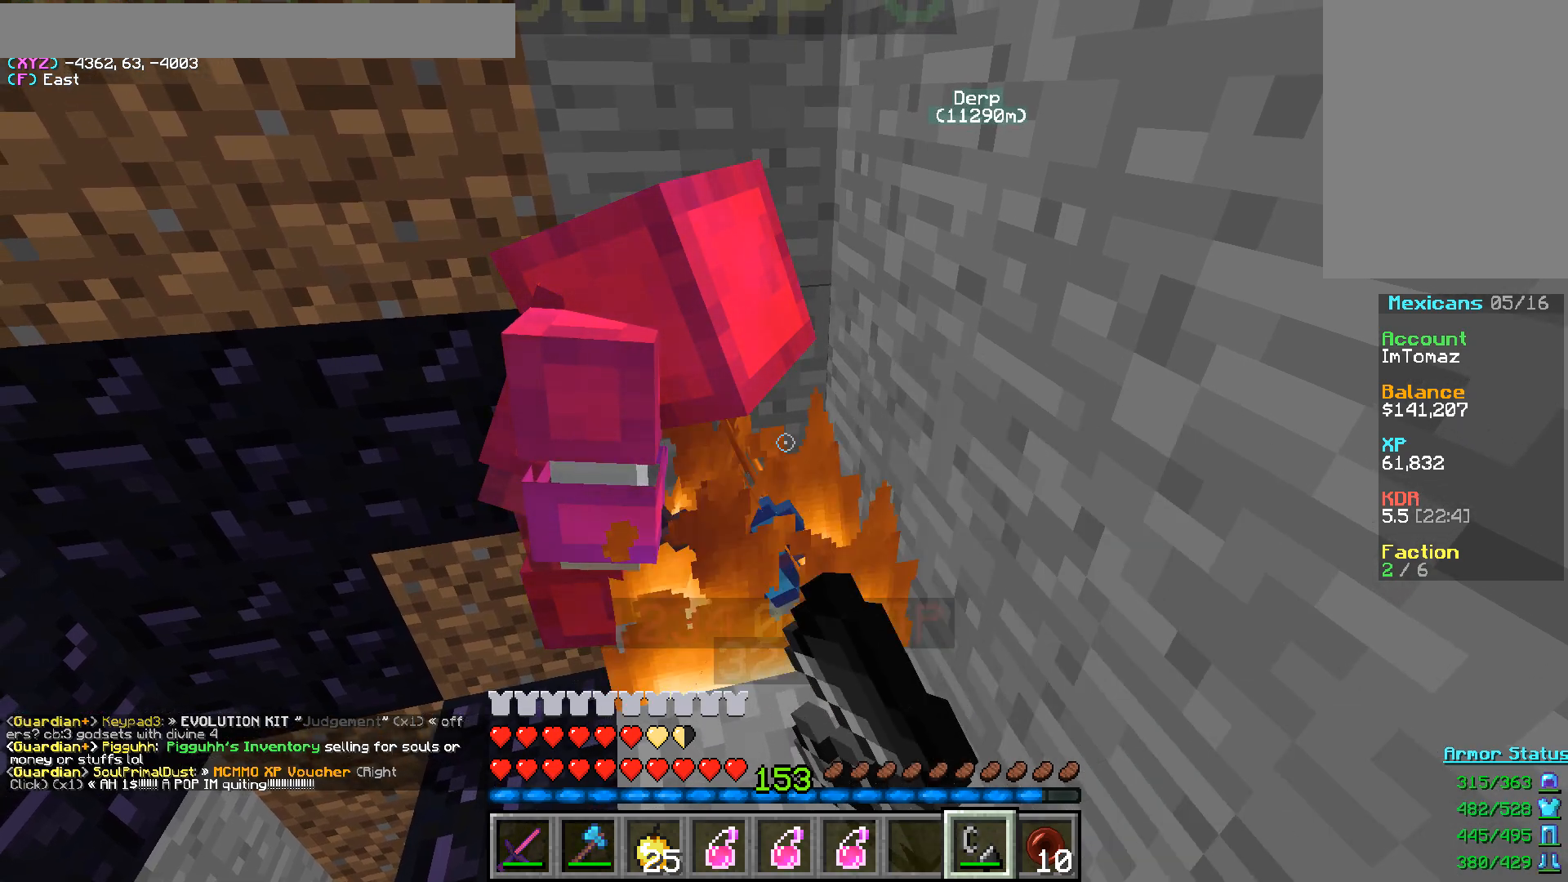
Gameplay with keyboard and mouse; each line is a JSON object with the keys and mouse buttons held at the frame after it. "events" lists presses ("down") and releases ("up") of "a", "d", "s", "w", "mouse_left" and "mouse_right" between this image and that frame as [ms after this image, input, new state], when the widget could be followed in between. "mouse_left", "mouse_right" = the "left", "right" buttons of the "mouse" list. No other keys are recorded. Fast repeated clicks can show as one long hold. Mouse movement is not recorded.
{"keys": [], "mouse": [], "events": [[50, "mouse_right", "up"], [133, "mouse_right", "down"], [233, "mouse_right", "up"], [400, "mouse_right", "down"], [467, "mouse_right", "up"]]}
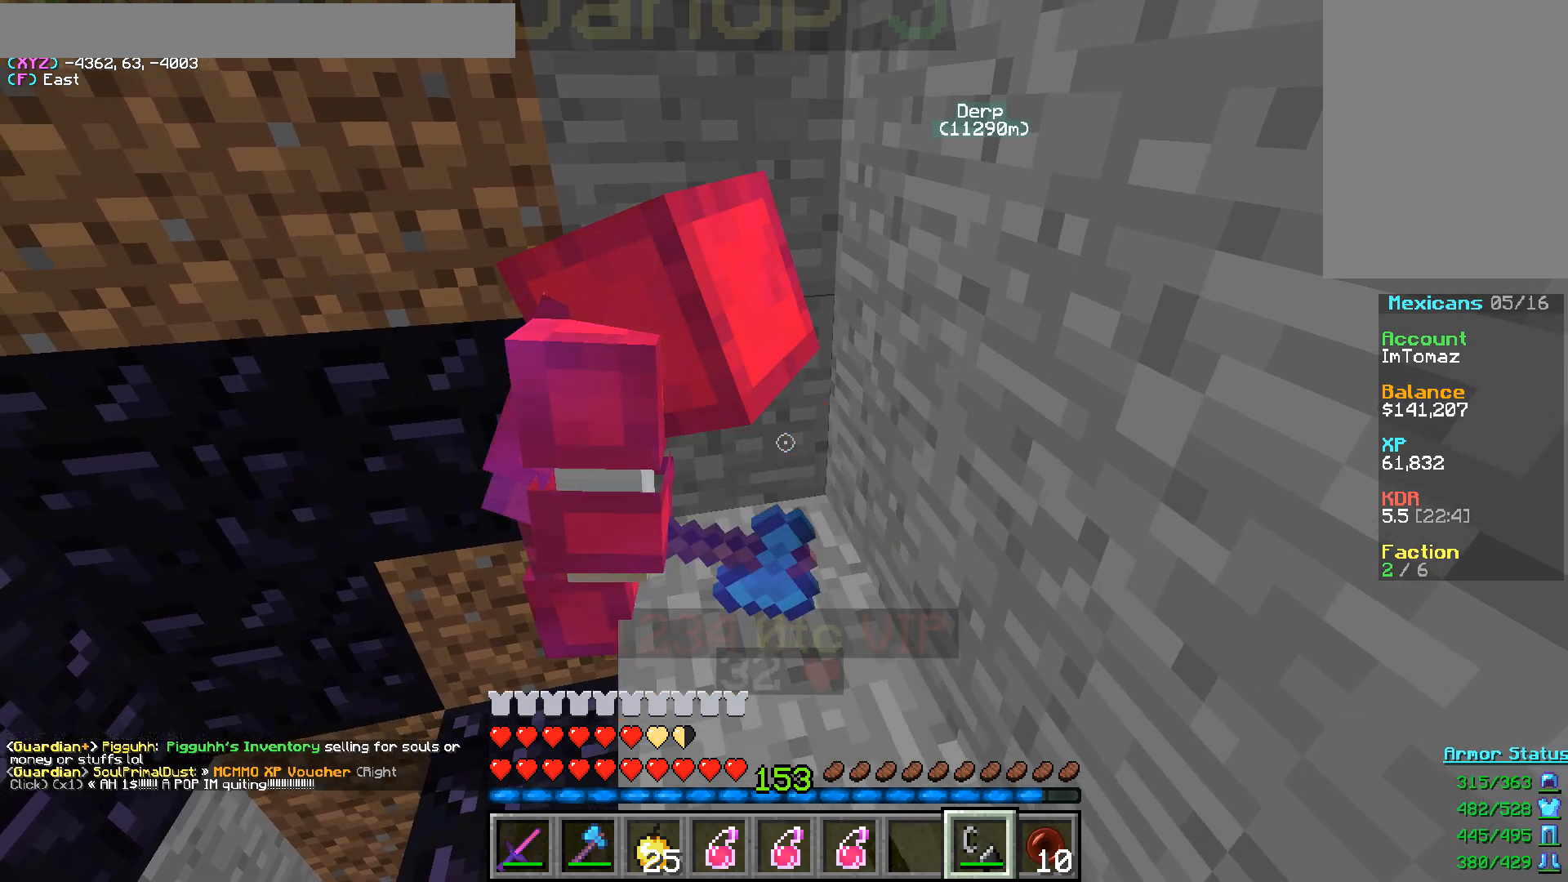
{"keys": [], "mouse": [], "events": [[67, "mouse_right", "down"], [183, "mouse_right", "up"]]}
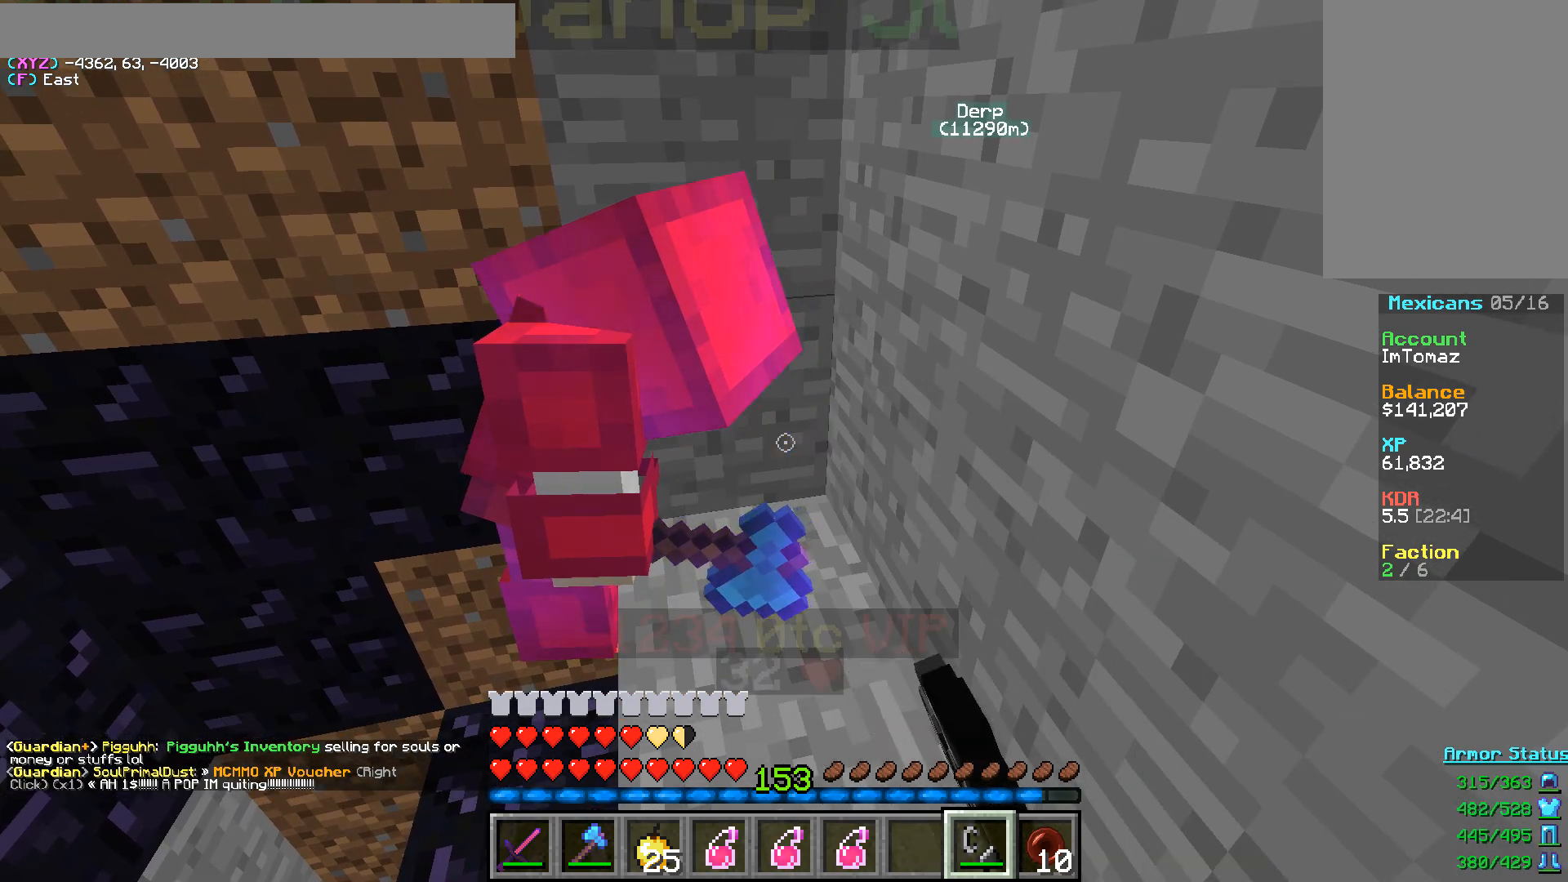
{"keys": [], "mouse": [], "events": [[383, "mouse_right", "down"], [483, "mouse_right", "up"]]}
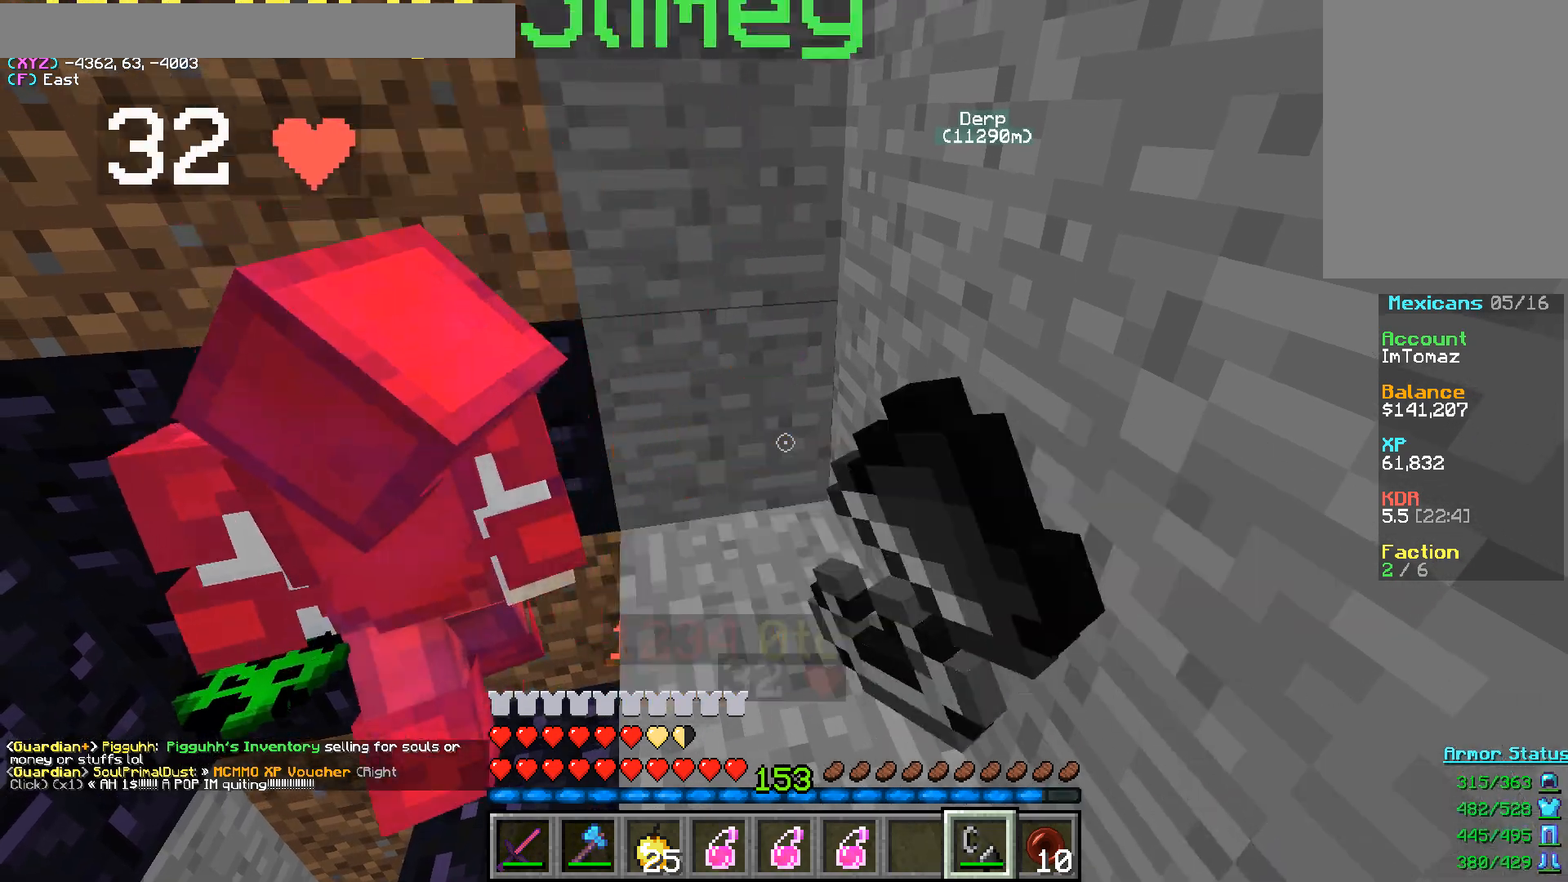
{"keys": [], "mouse": ["right"], "events": [[83, "mouse_right", "down"], [200, "mouse_right", "up"], [300, "mouse_right", "down"]]}
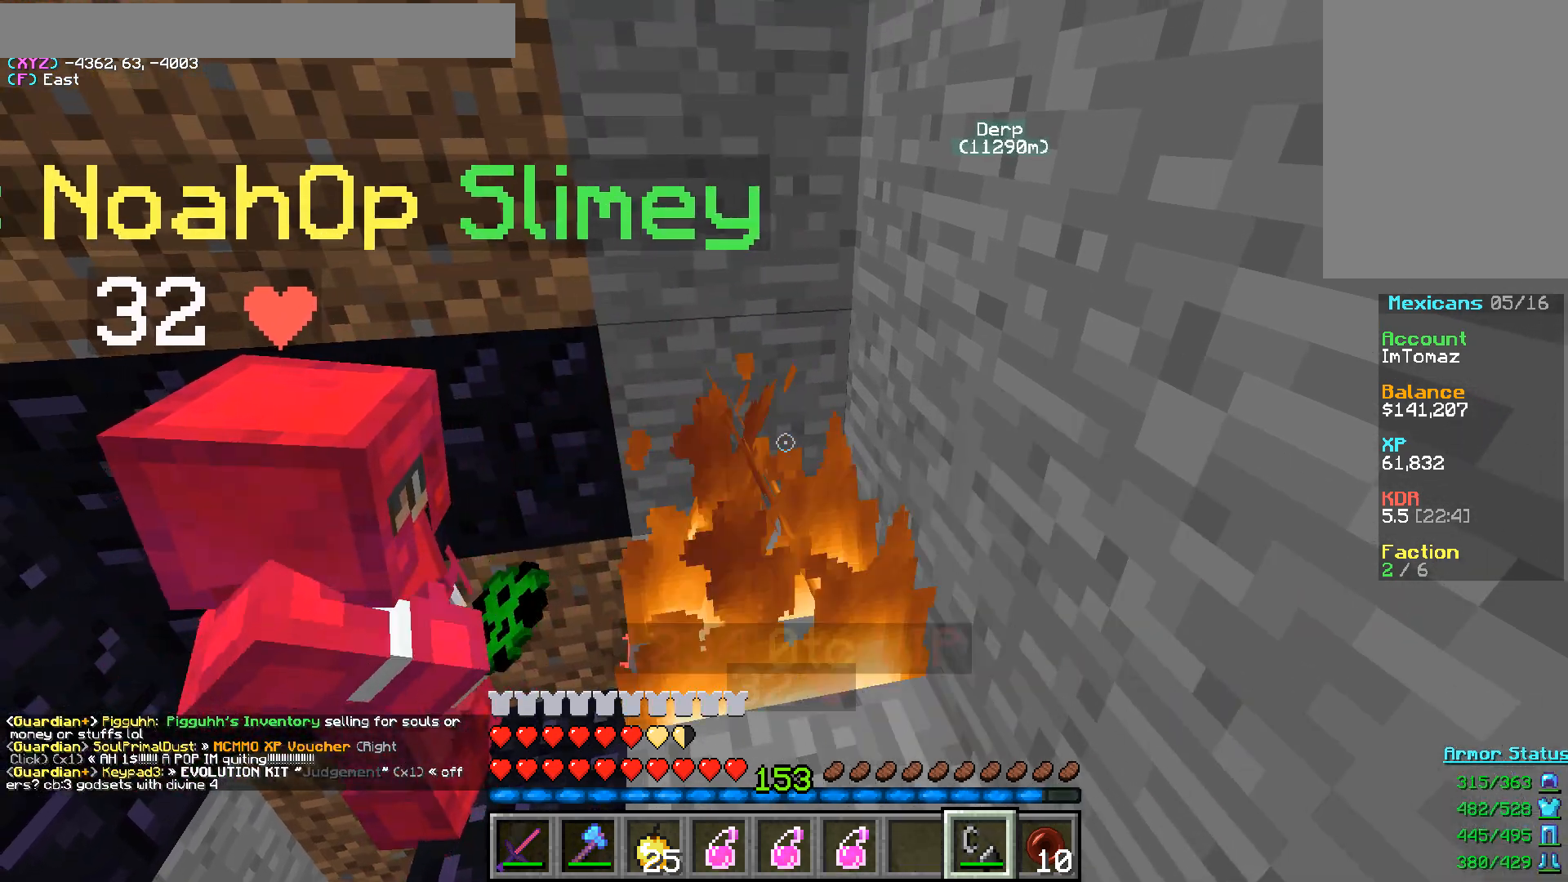
{"keys": [], "mouse": ["right"], "events": [[33, "mouse_right", "up"], [483, "mouse_right", "down"]]}
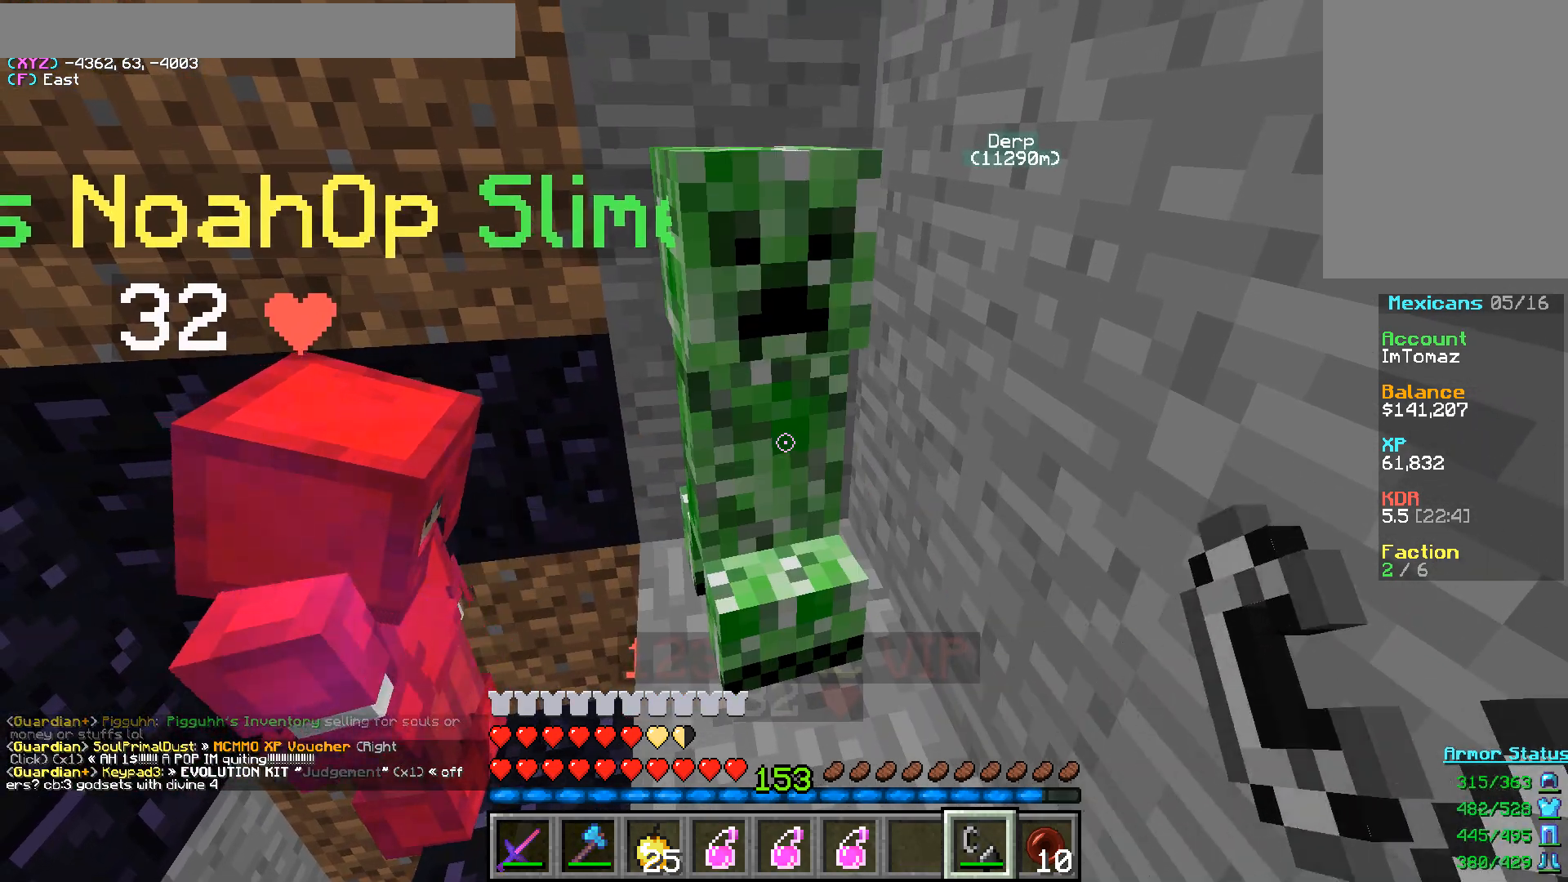
{"keys": [], "mouse": [], "events": [[233, "mouse_right", "up"]]}
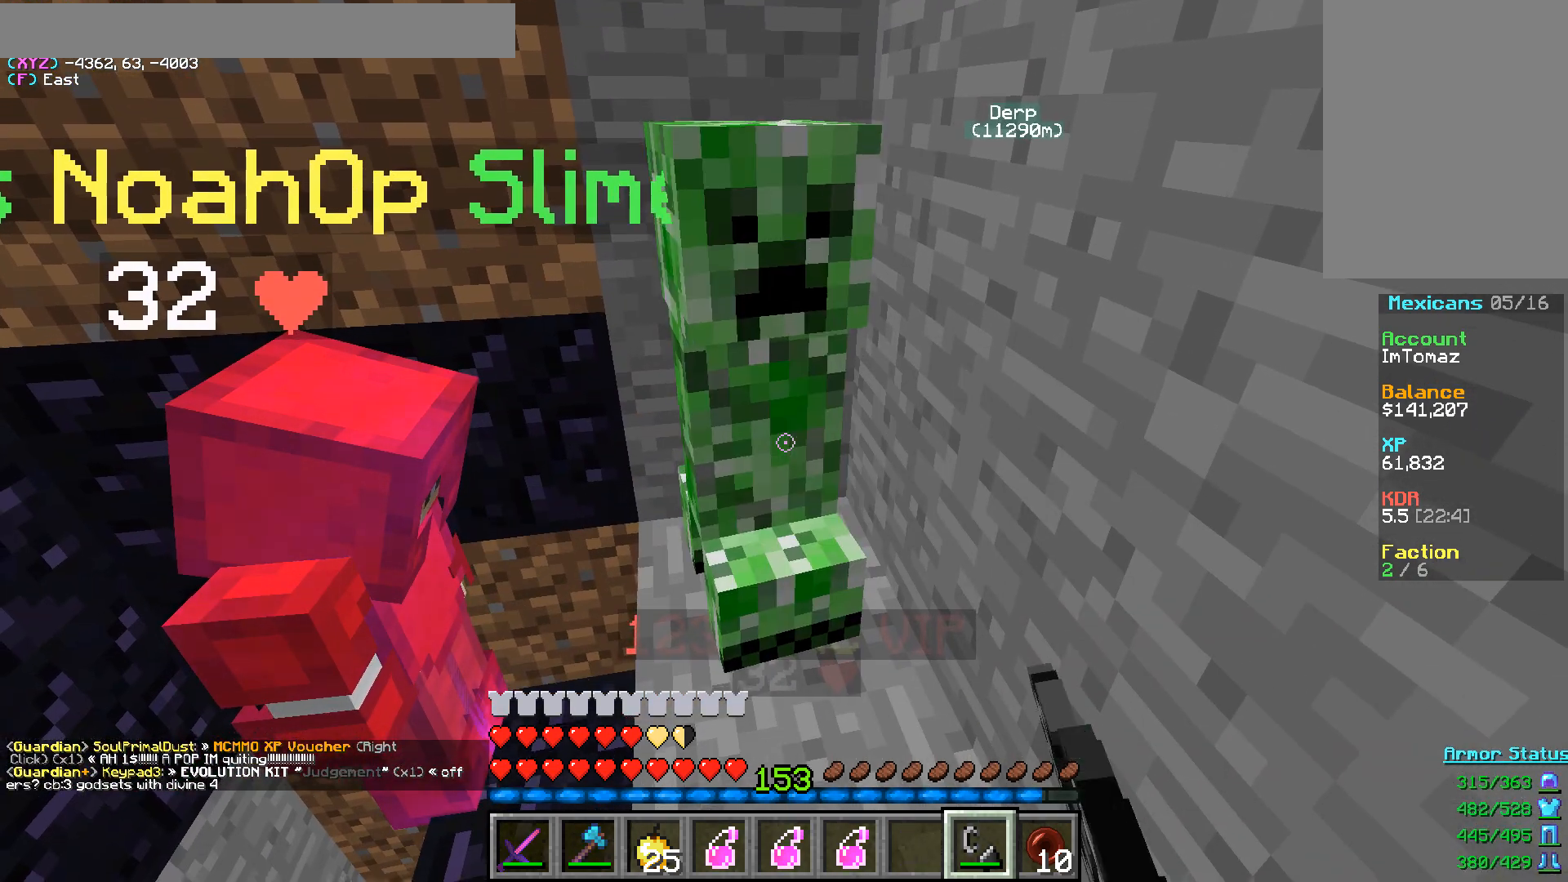
{"keys": [], "mouse": [], "events": [[167, "d", "down"], [283, "d", "up"]]}
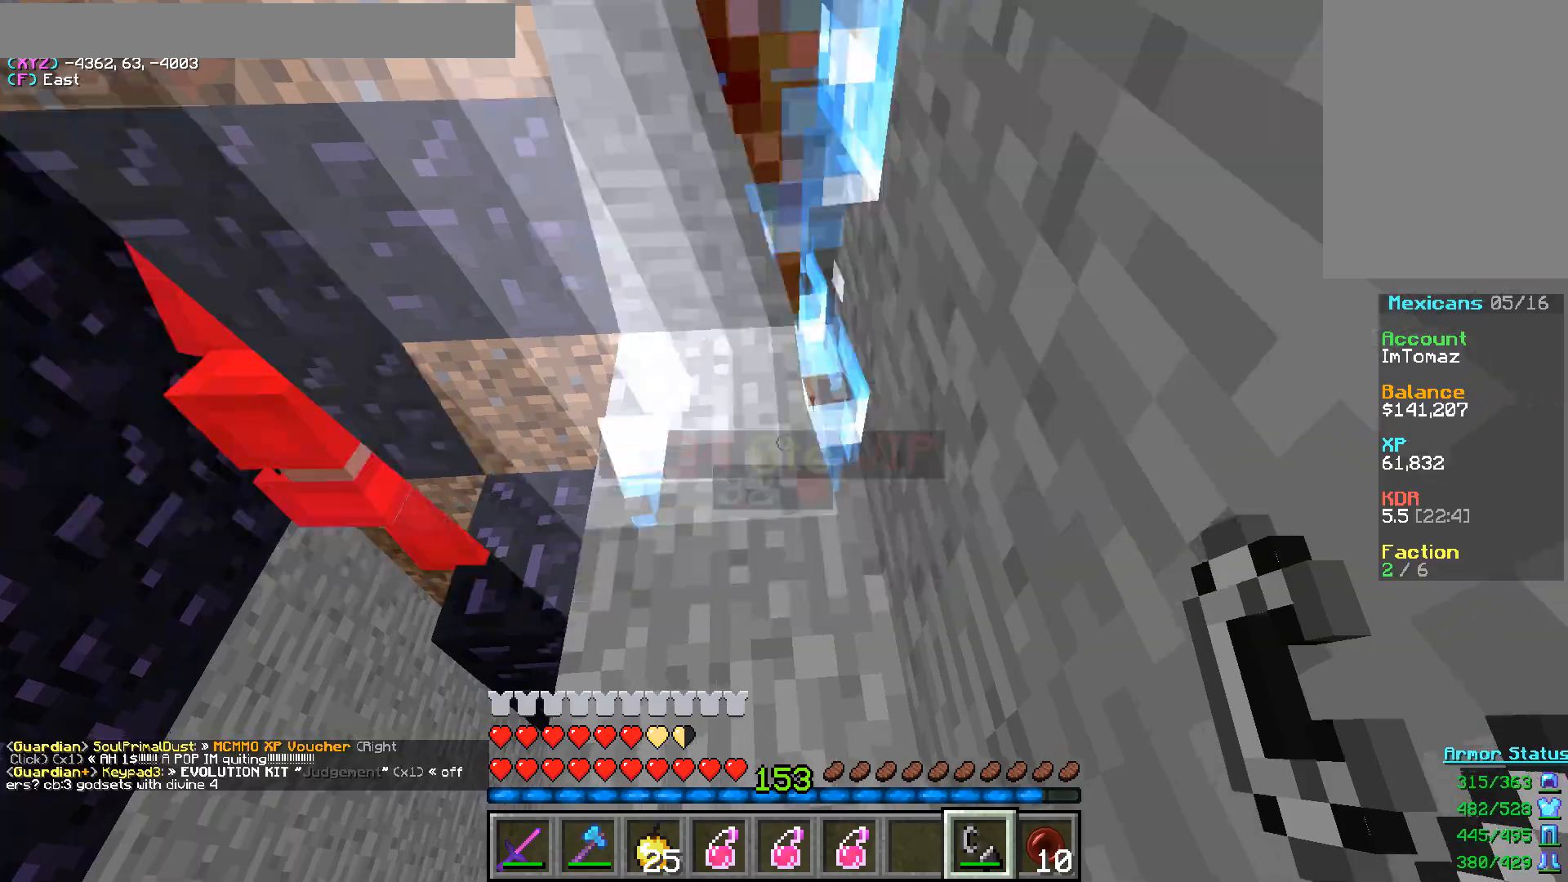
{"keys": [], "mouse": [], "events": [[17, "d", "down"], [133, "d", "up"]]}
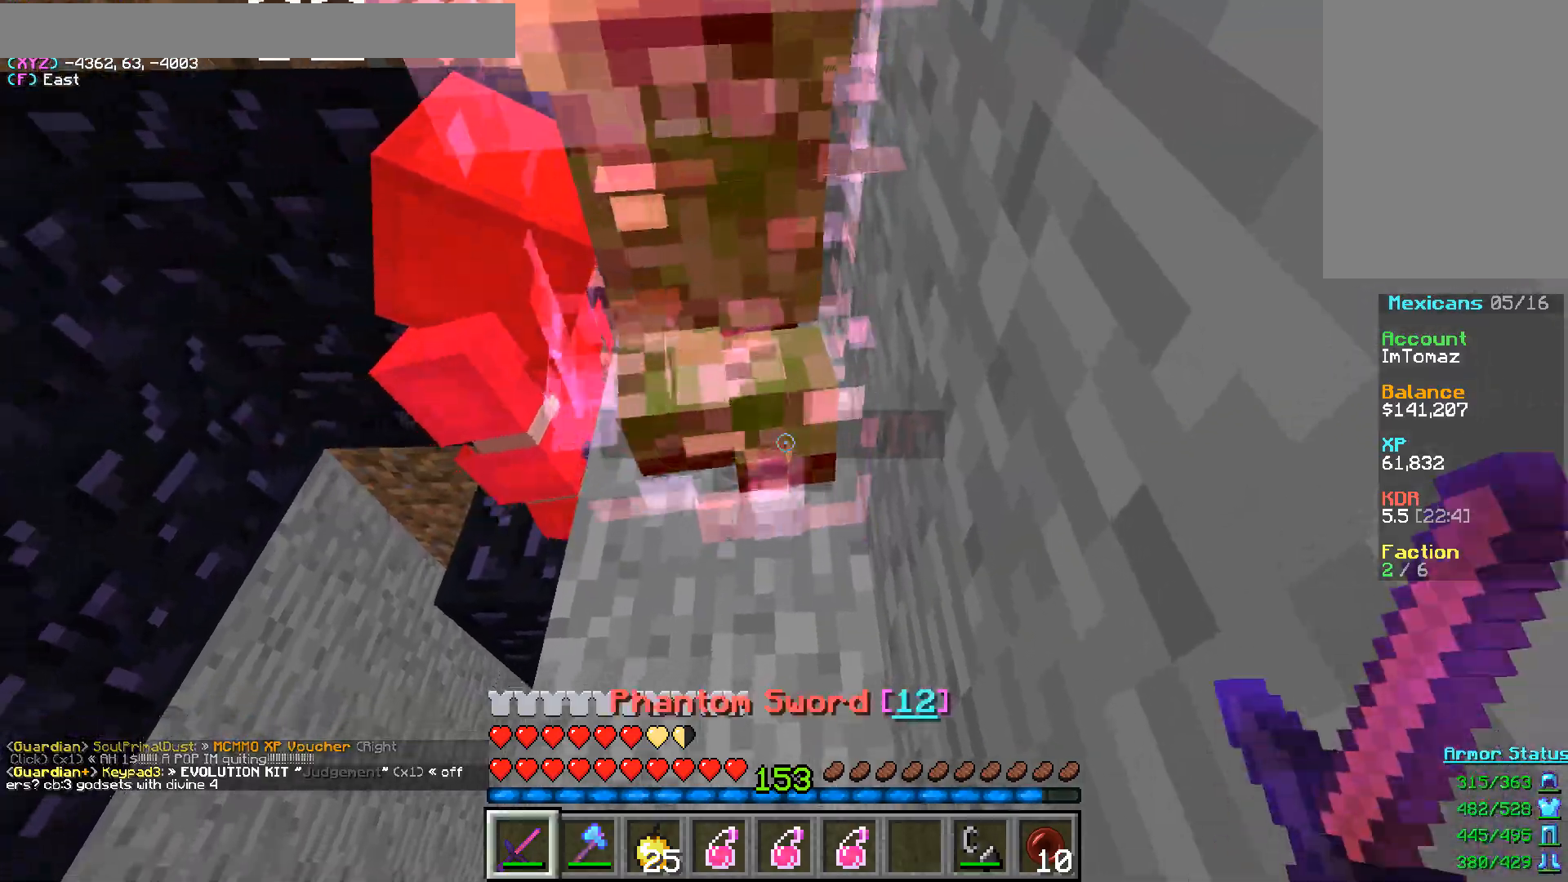
{"keys": [], "mouse": [], "events": []}
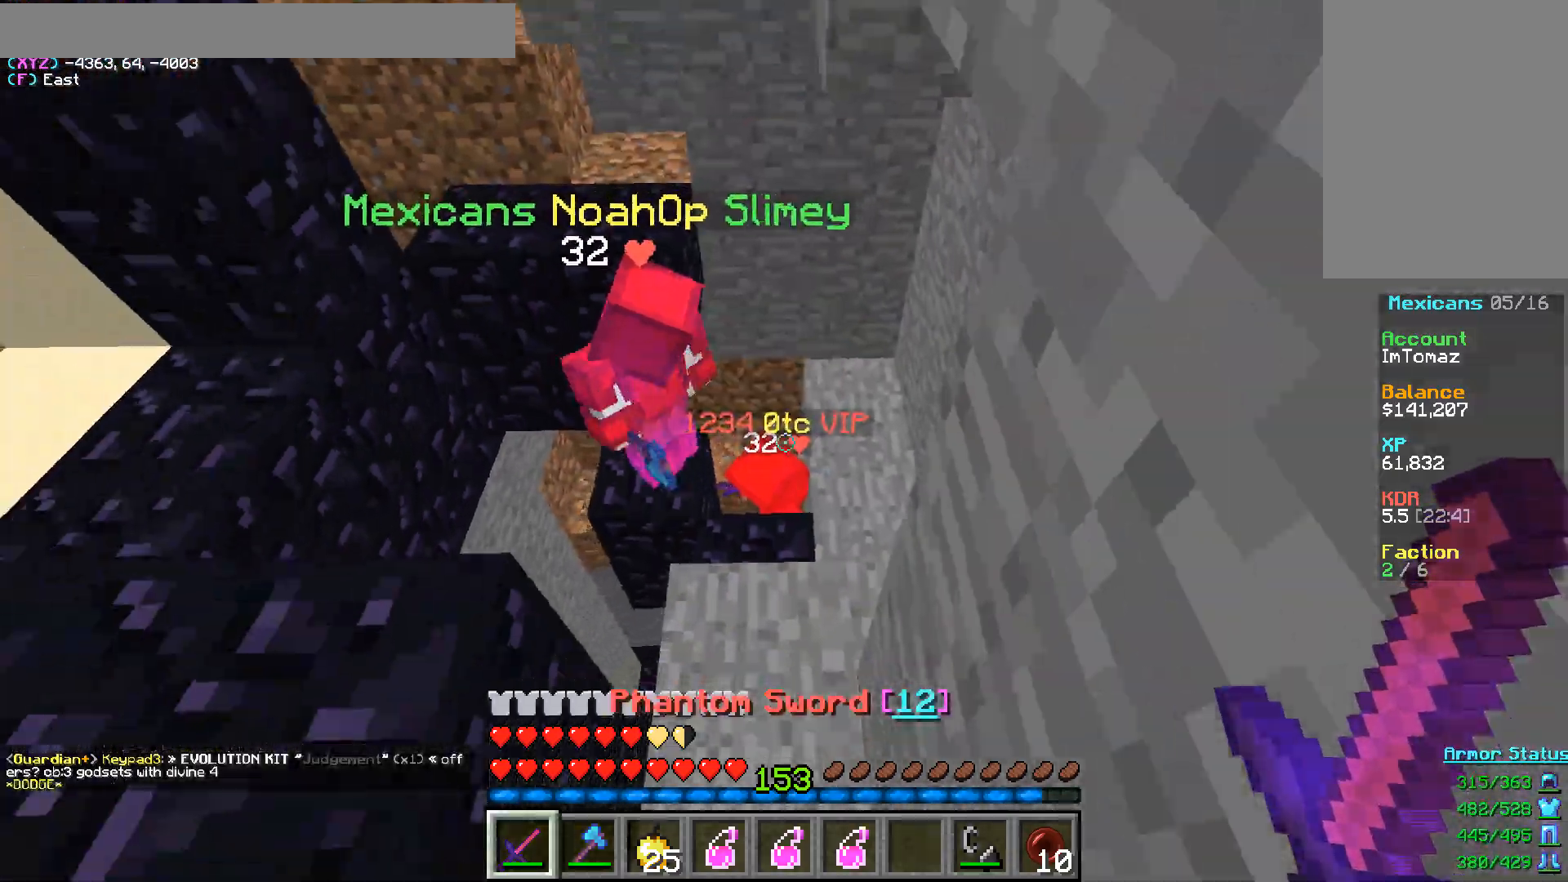
{"keys": ["w"], "mouse": ["left"], "events": [[67, "d", "down"], [83, "w", "down"], [167, "d", "up"], [283, "mouse_left", "down"]]}
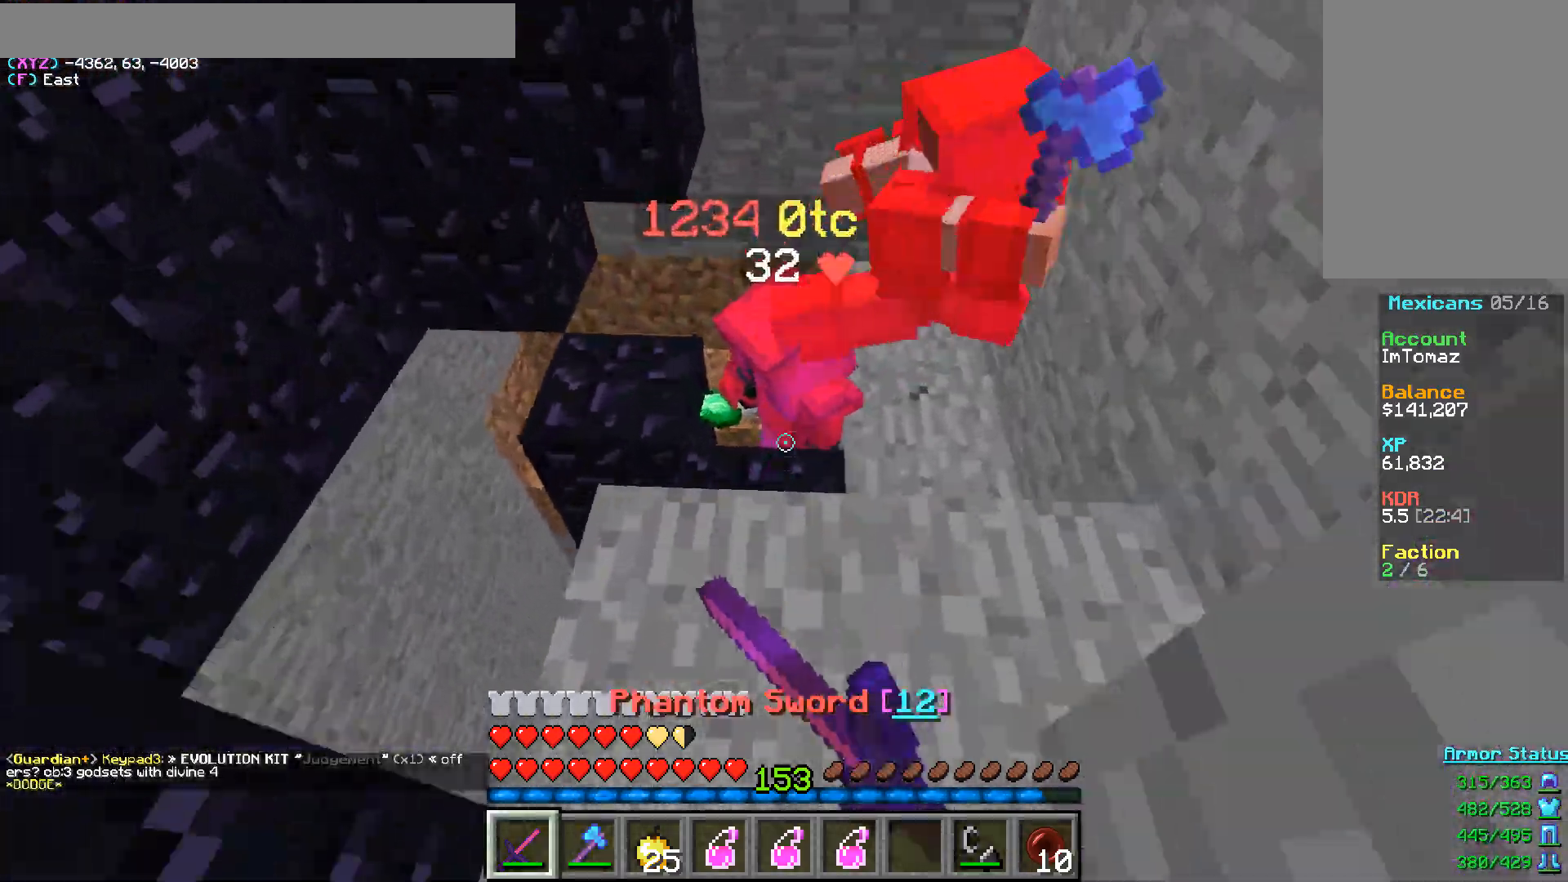
{"keys": [], "mouse": ["left"], "events": [[367, "a", "down"], [467, "a", "up"], [483, "w", "up"]]}
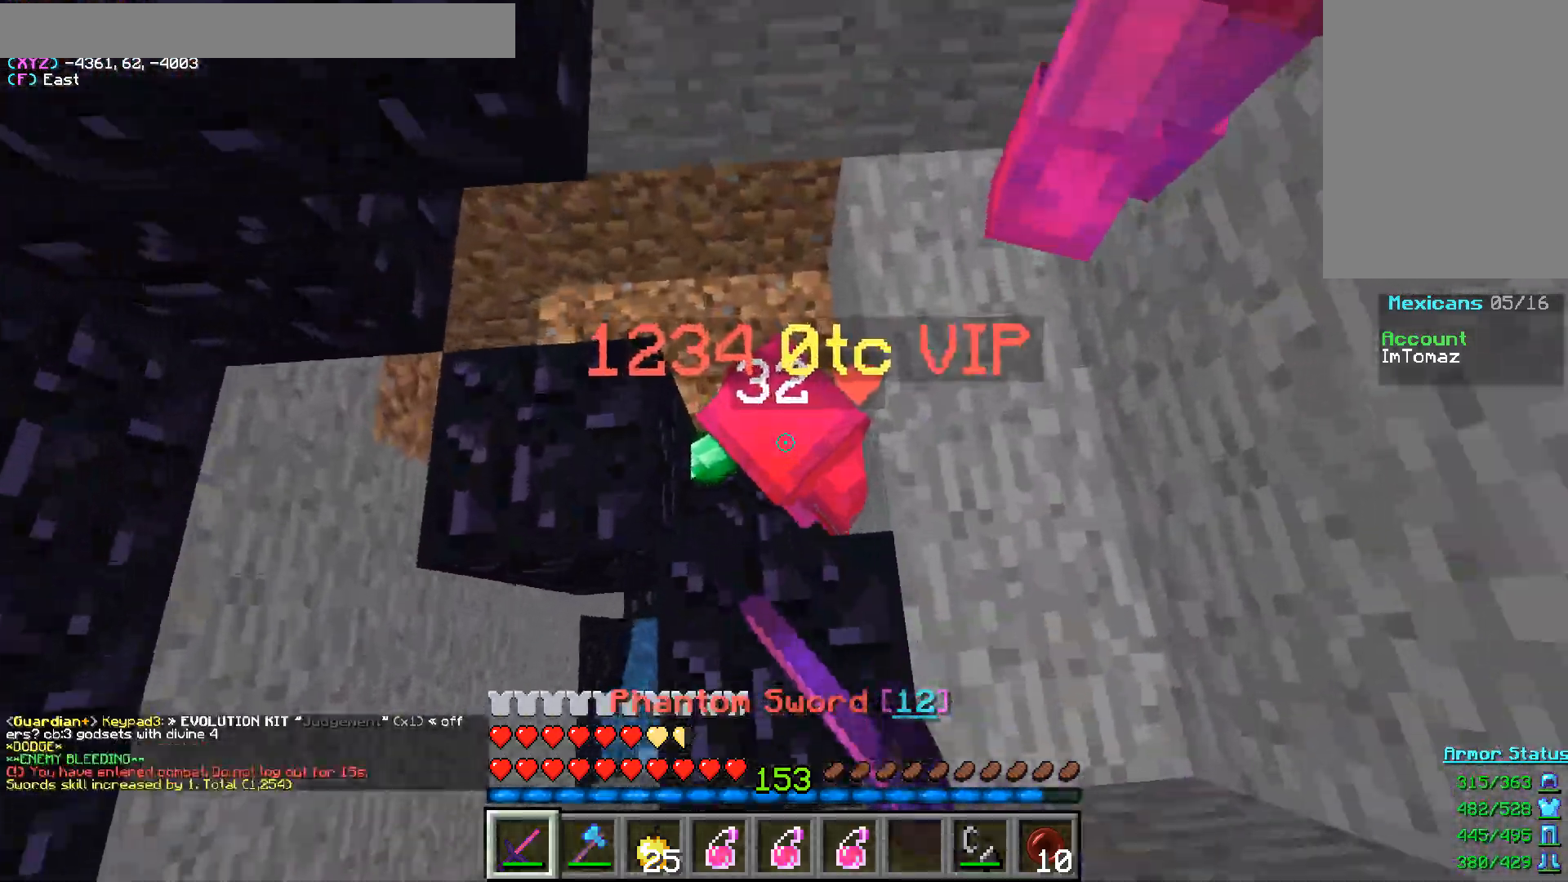
{"keys": [], "mouse": ["left"], "events": []}
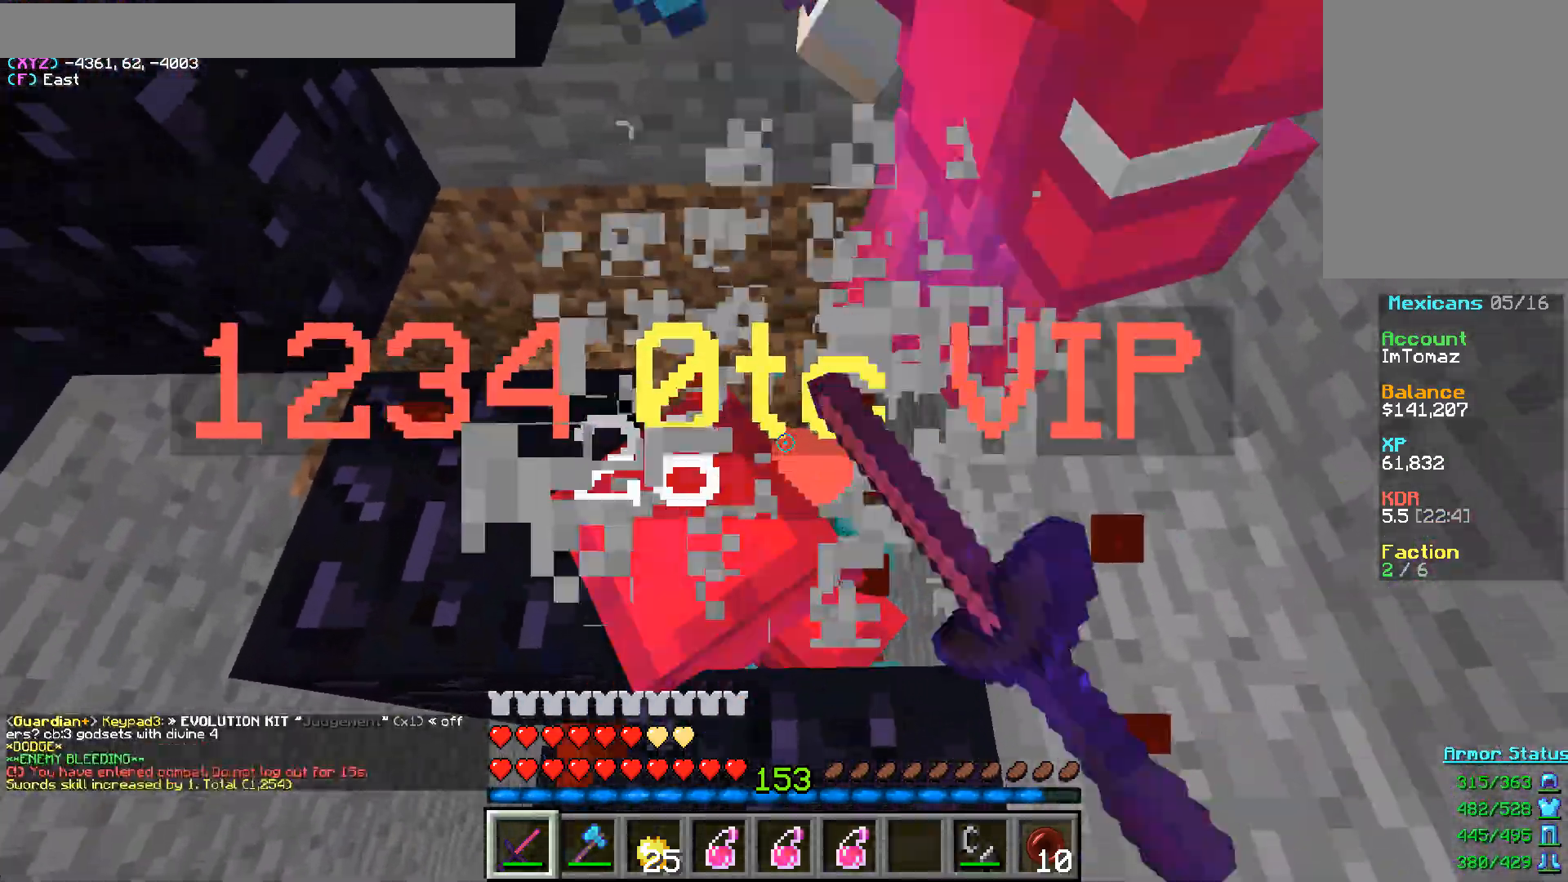
{"keys": [], "mouse": ["left"], "events": []}
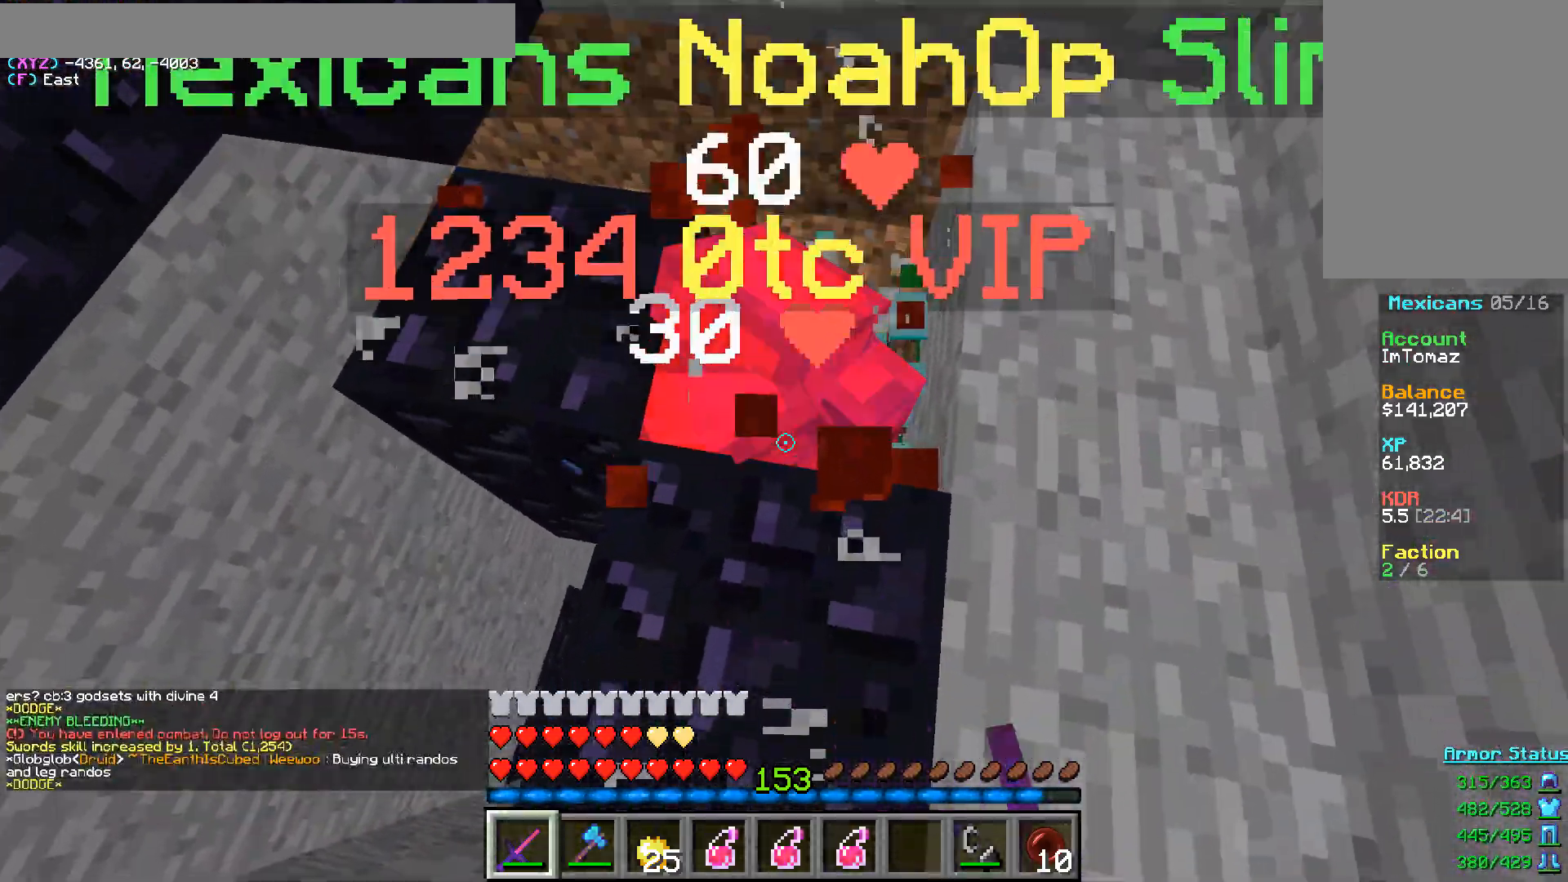
{"keys": ["a", "w"], "mouse": ["left"], "events": [[383, "w", "down"], [467, "a", "down"]]}
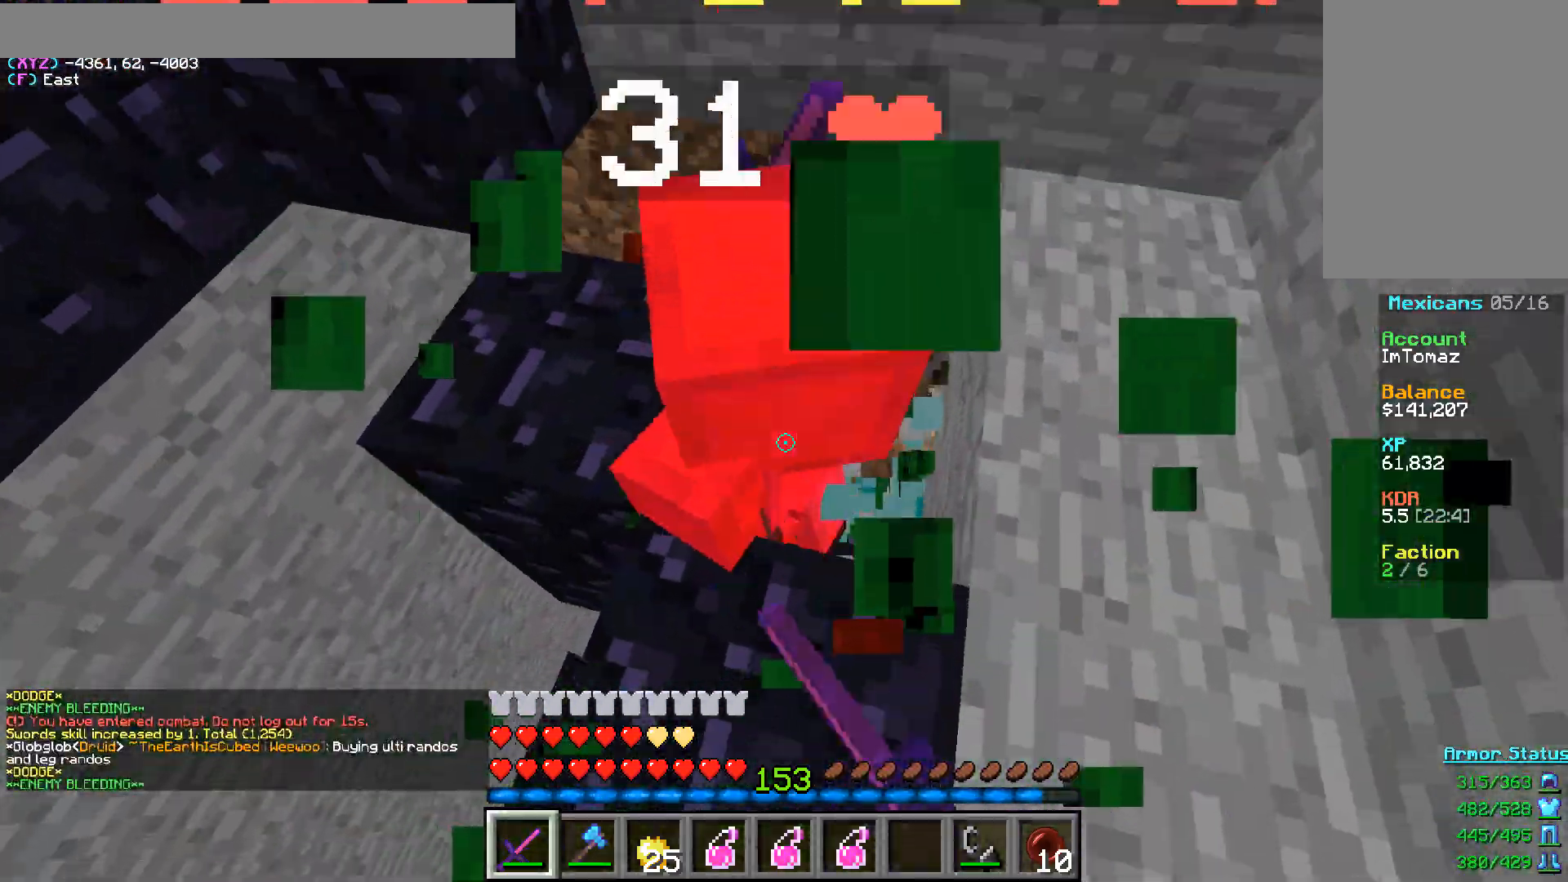
{"keys": [], "mouse": ["left"], "events": [[17, "w", "up"], [133, "a", "up"], [200, "a", "down"], [300, "a", "up"]]}
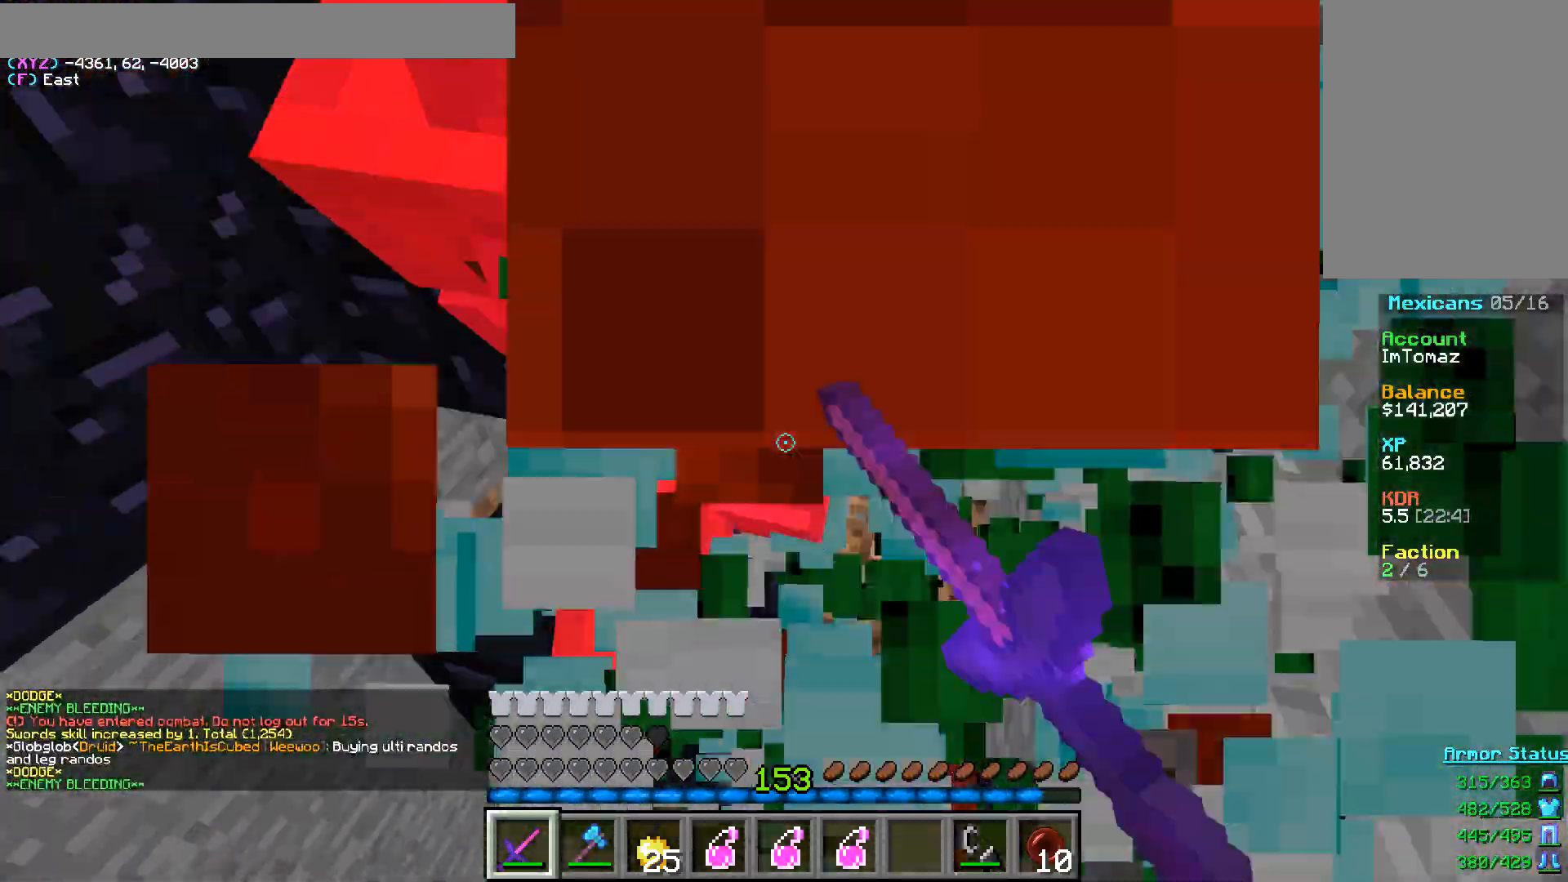
{"keys": ["w"], "mouse": ["left"], "events": [[183, "a", "down"], [300, "a", "up"], [383, "a", "down"], [500, "a", "up"], [500, "w", "down"]]}
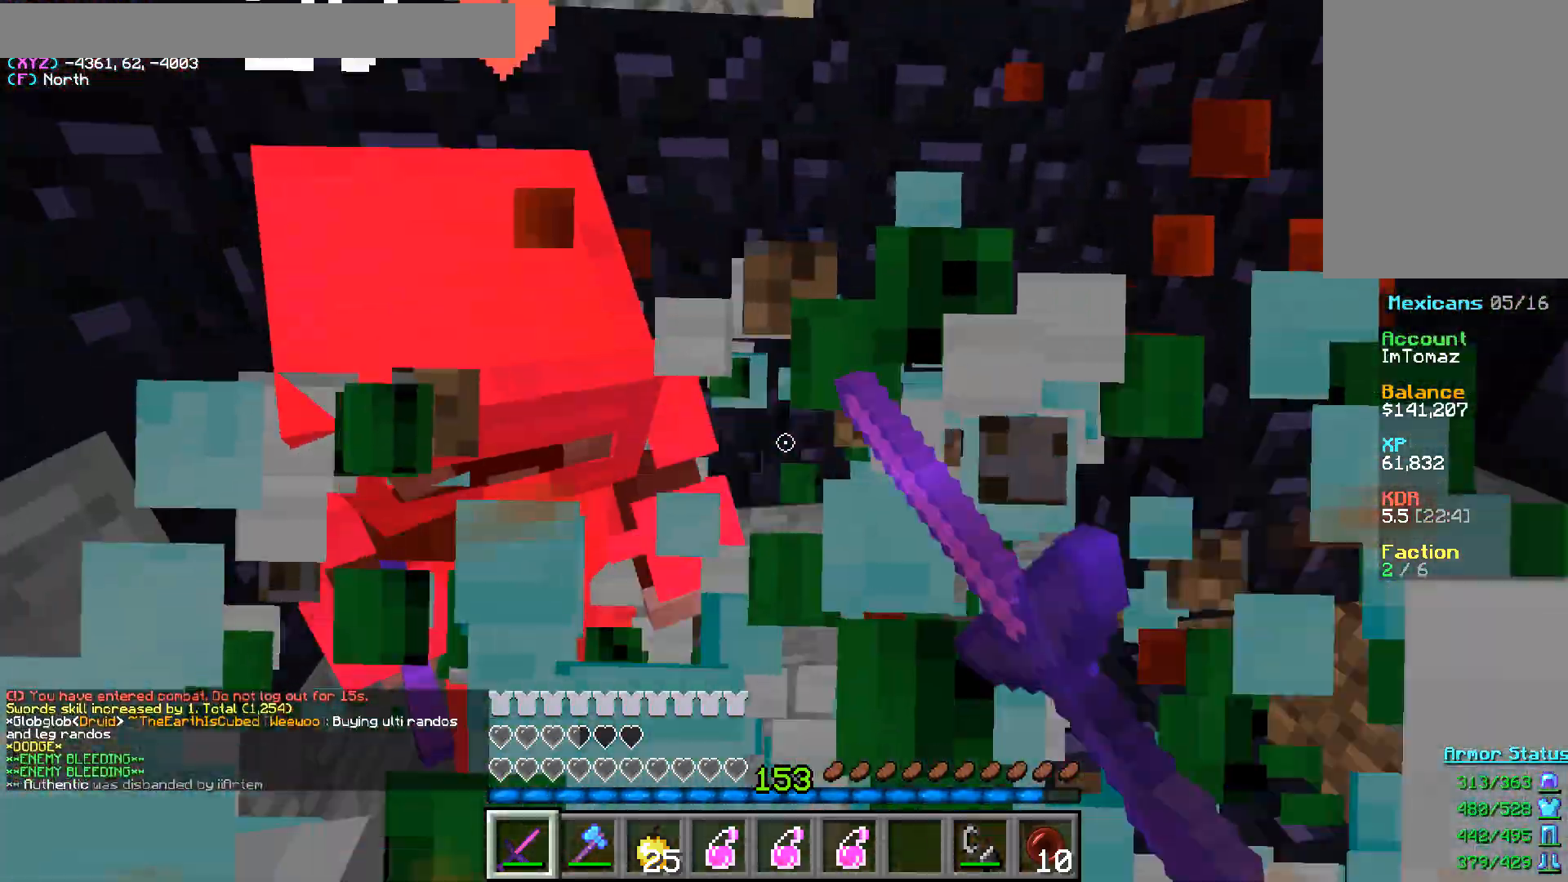
{"keys": ["w"], "mouse": ["left"], "events": []}
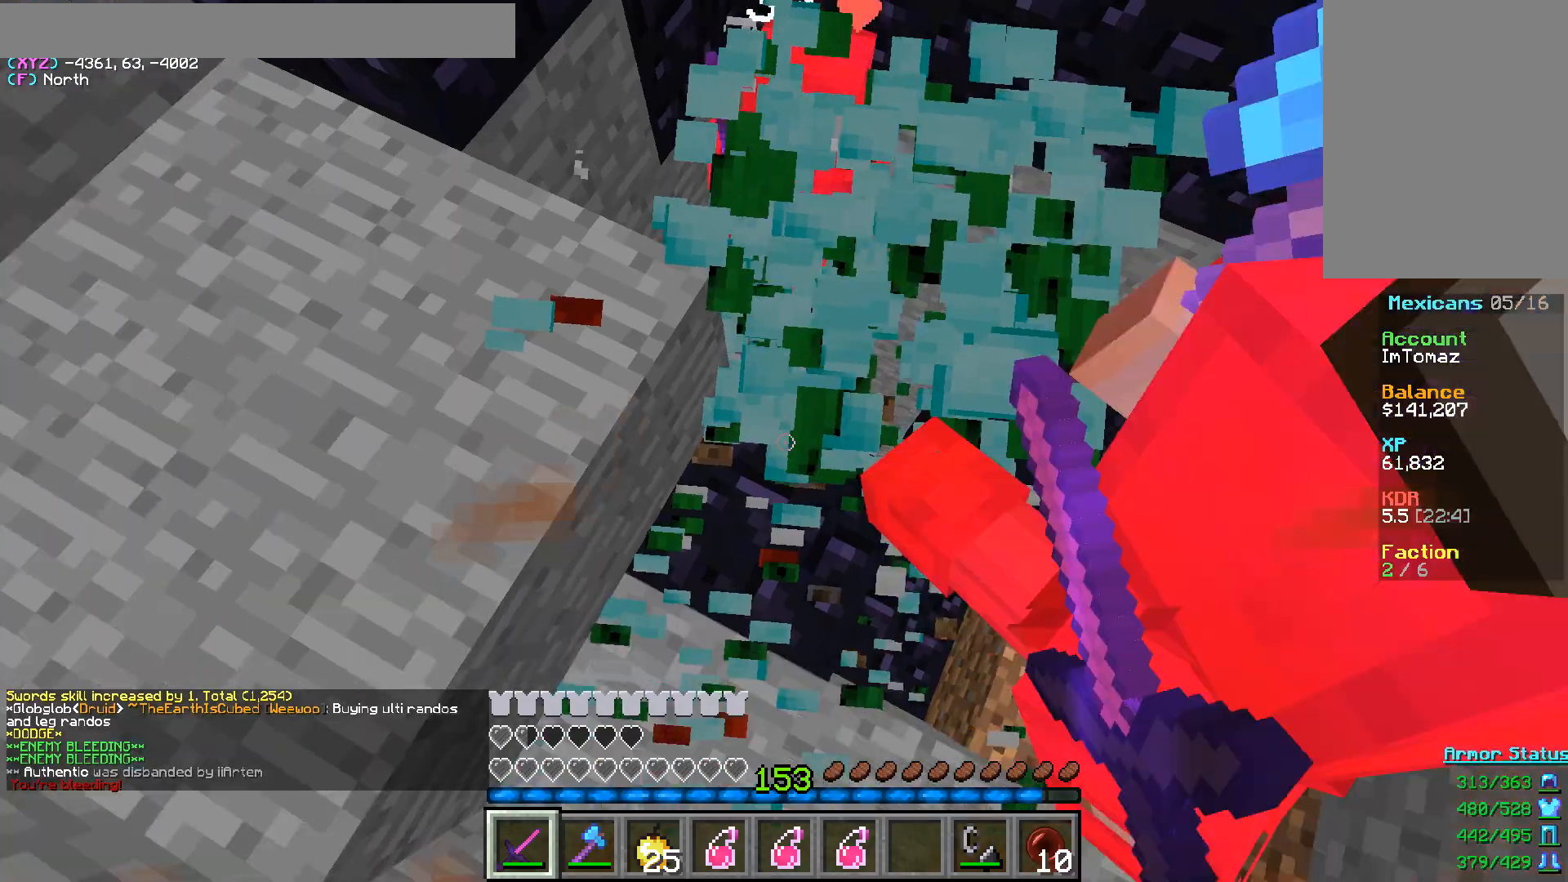
{"keys": ["w"], "mouse": [], "events": [[333, "mouse_left", "up"]]}
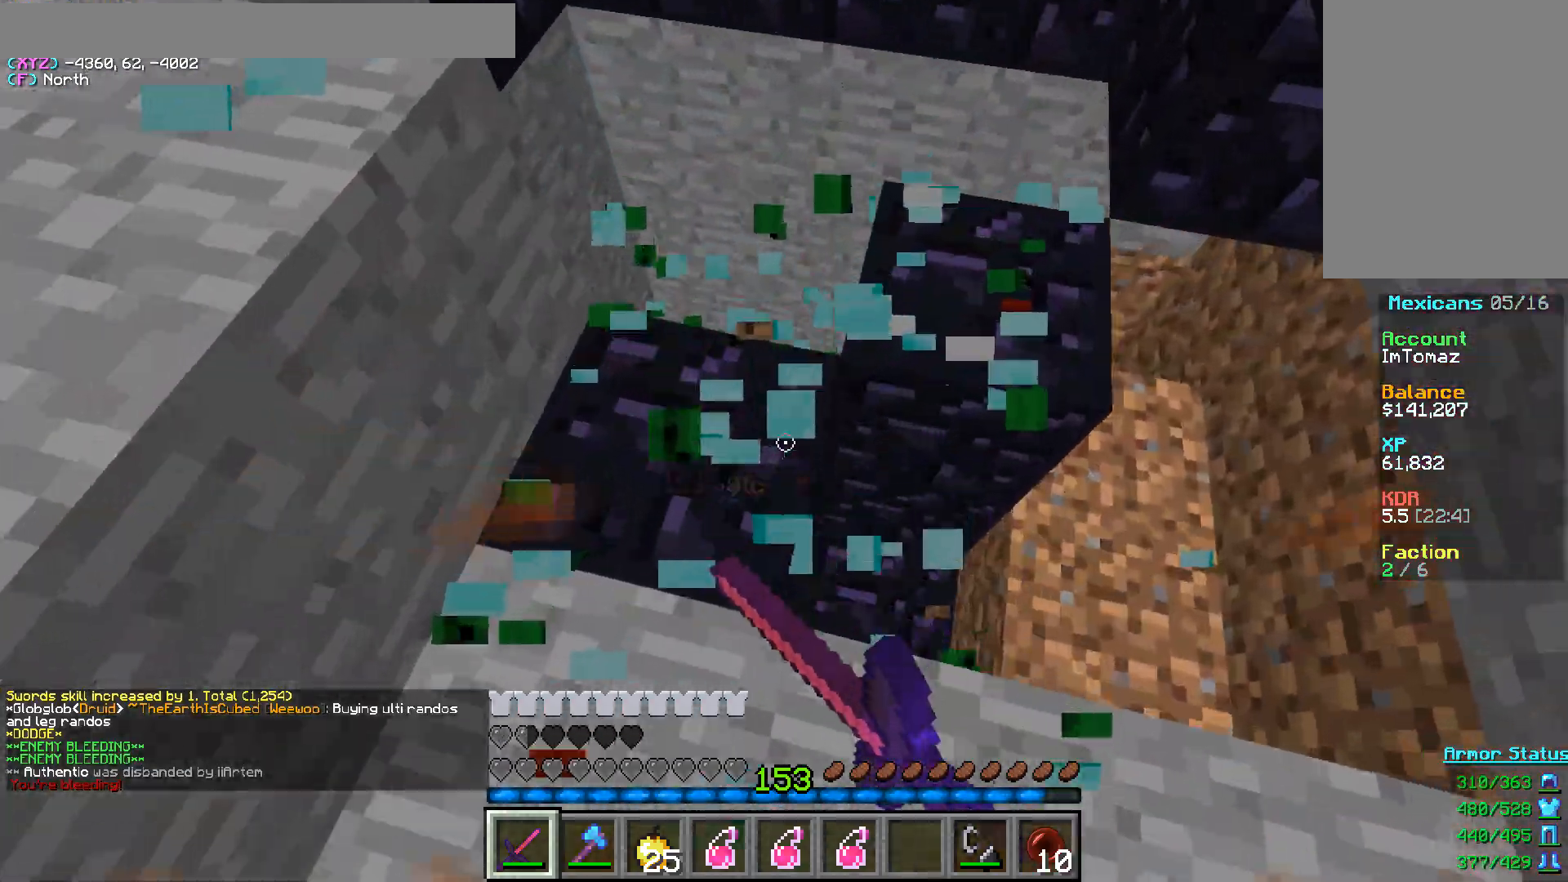
{"keys": ["w"], "mouse": ["right"], "events": [[117, "a", "down"], [317, "a", "up"], [467, "mouse_right", "down"]]}
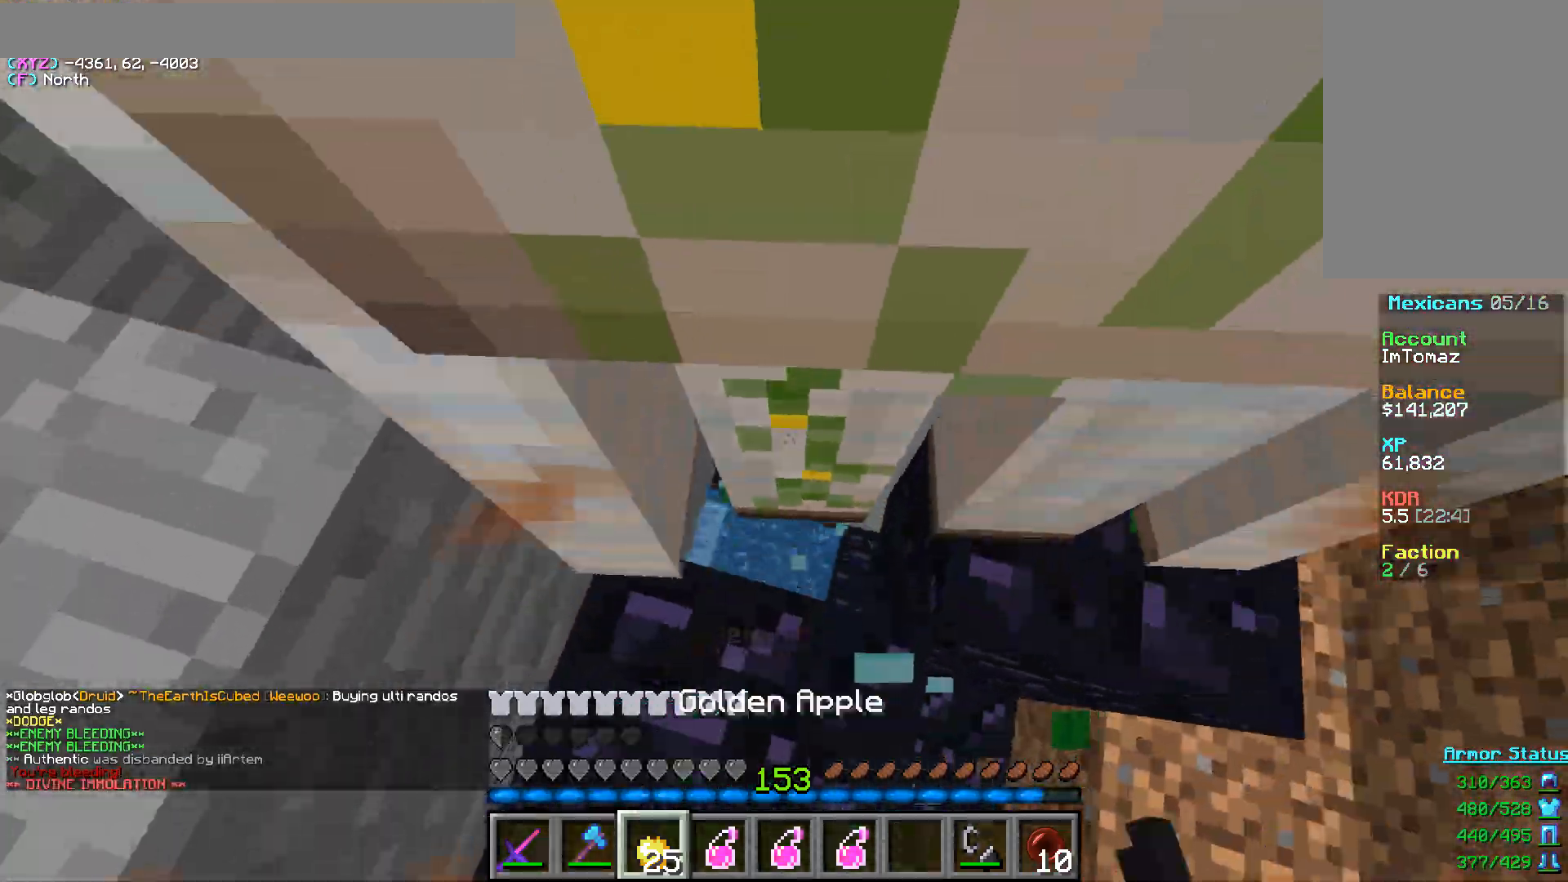
{"keys": ["a", "w"], "mouse": ["right"], "events": [[33, "a", "down"], [100, "a", "up"], [200, "a", "down"]]}
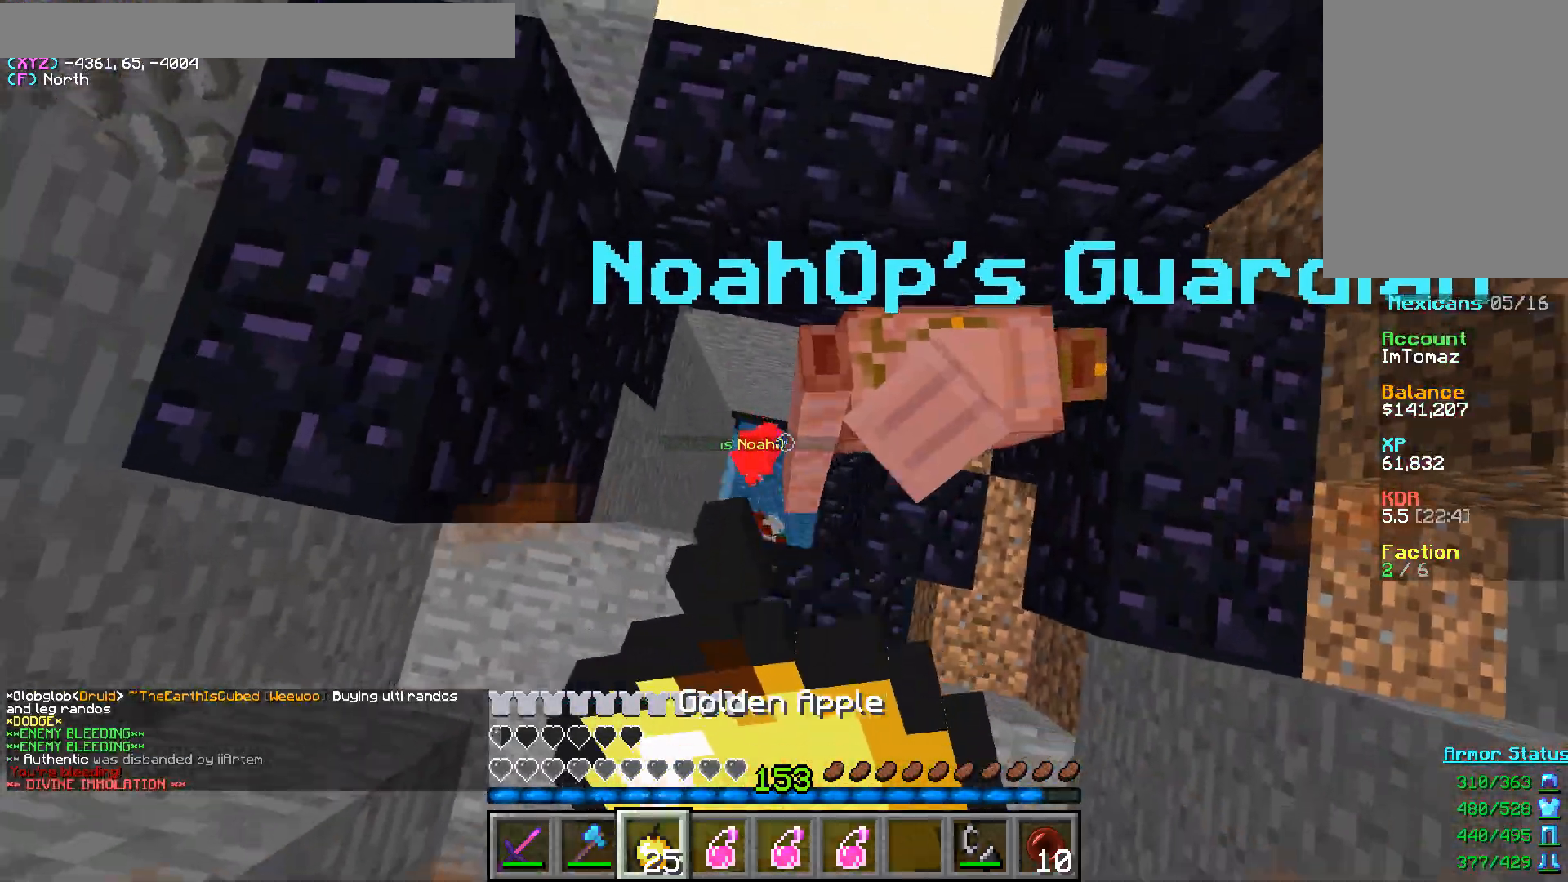
{"keys": ["a", "w"], "mouse": ["right"], "events": []}